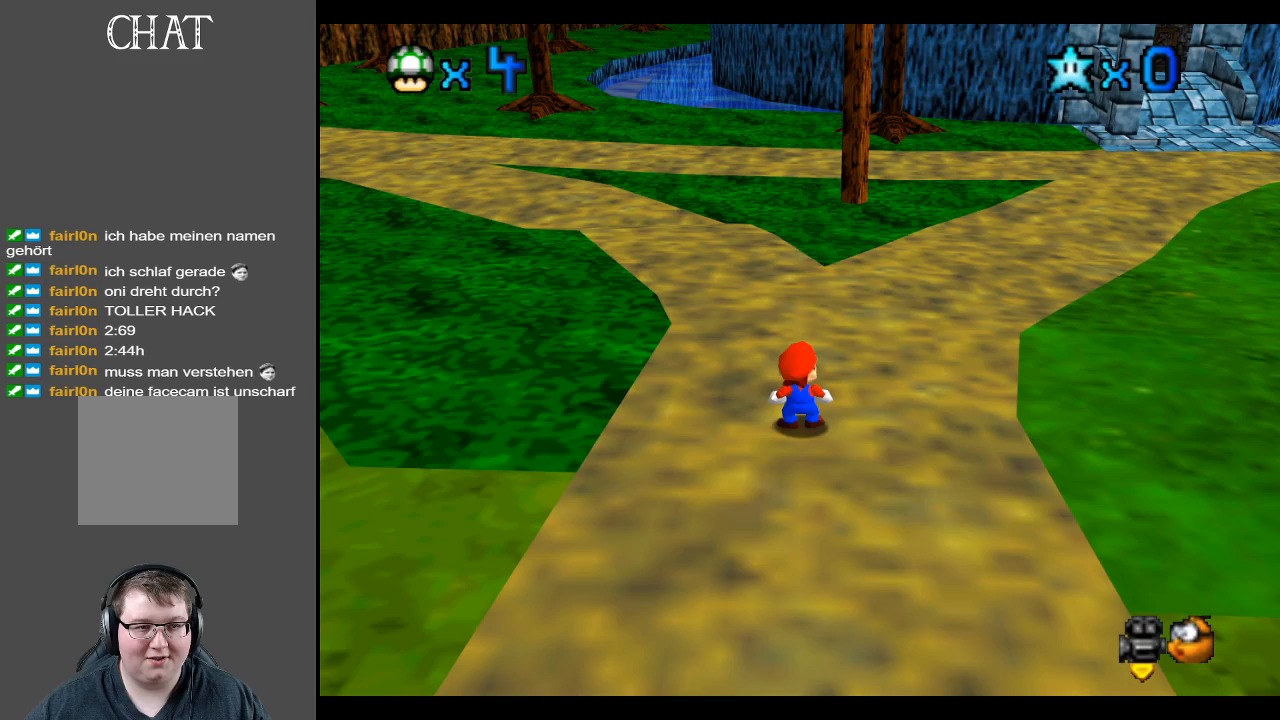
Gameplay with a controller (Xbox layout); each line is a JSON object with the inputs held at the frame after it. "events" lists button and stick changes between this image and that frame as [ms after this image, input, new state], when the widget could be followed in between. Not read: L3 R3.
{"buttons": [], "left_stick": "center", "right_stick": "center", "events": [[167, "left_stick", "left"], [400, "left_stick", "center"]]}
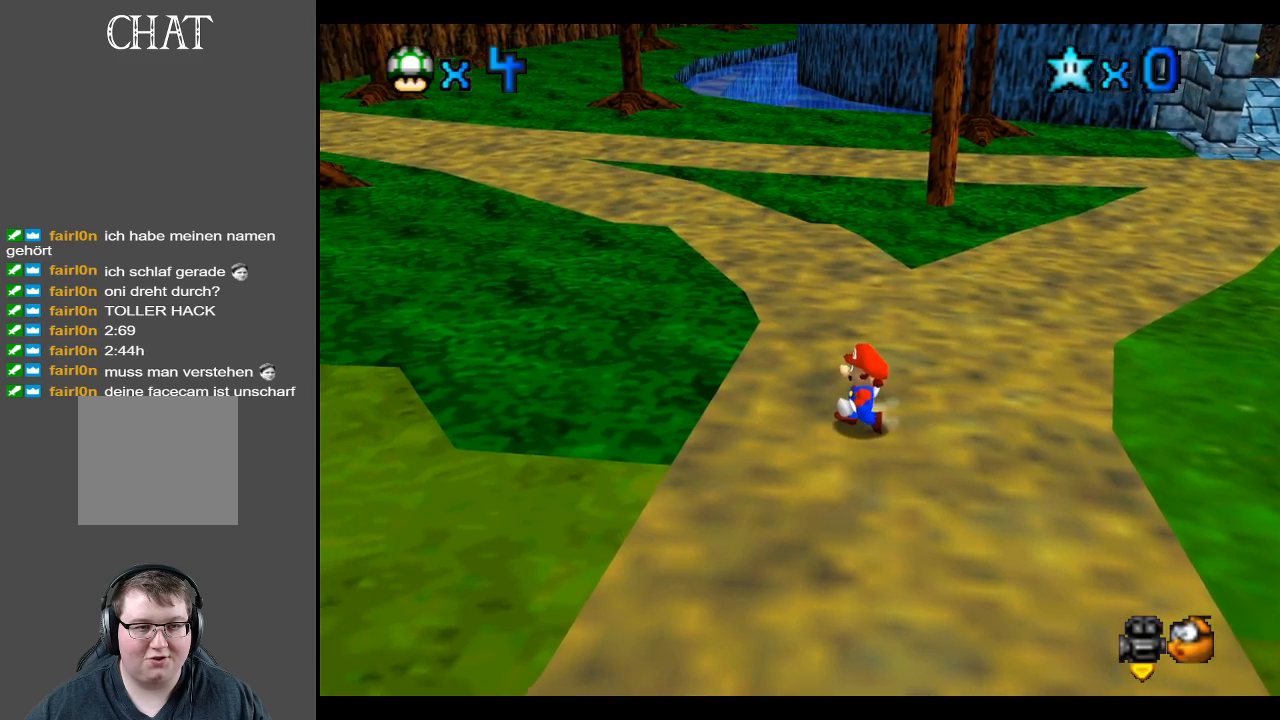
{"buttons": [], "left_stick": "center", "right_stick": "center", "events": []}
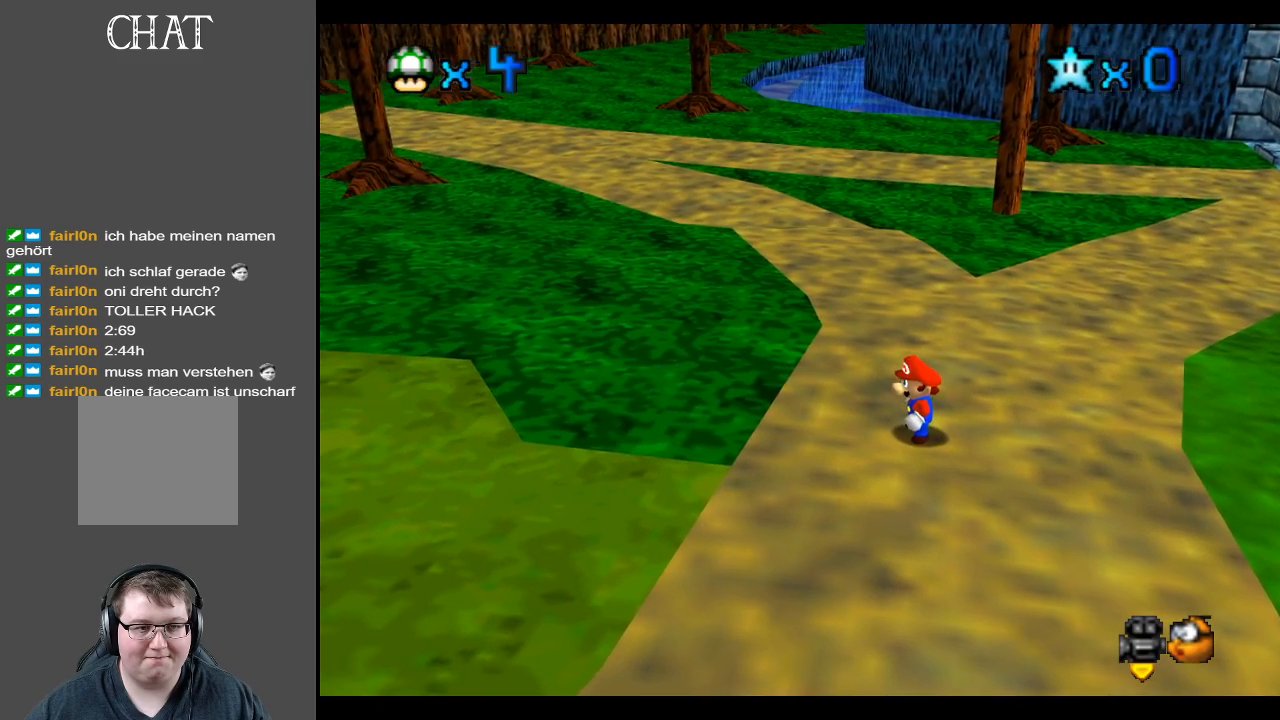
{"buttons": [], "left_stick": "center", "right_stick": "center", "events": []}
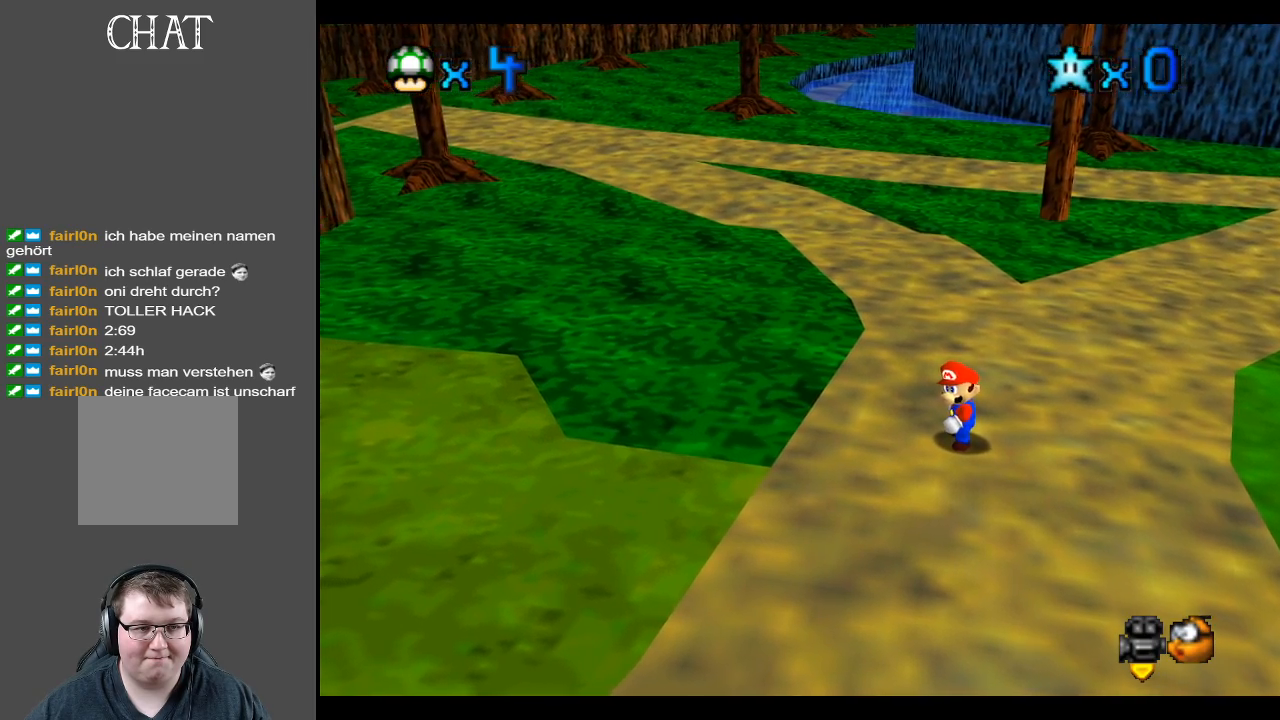
{"buttons": [], "left_stick": "center", "right_stick": "center", "events": [[233, "left_stick", "left"], [433, "left_stick", "center"]]}
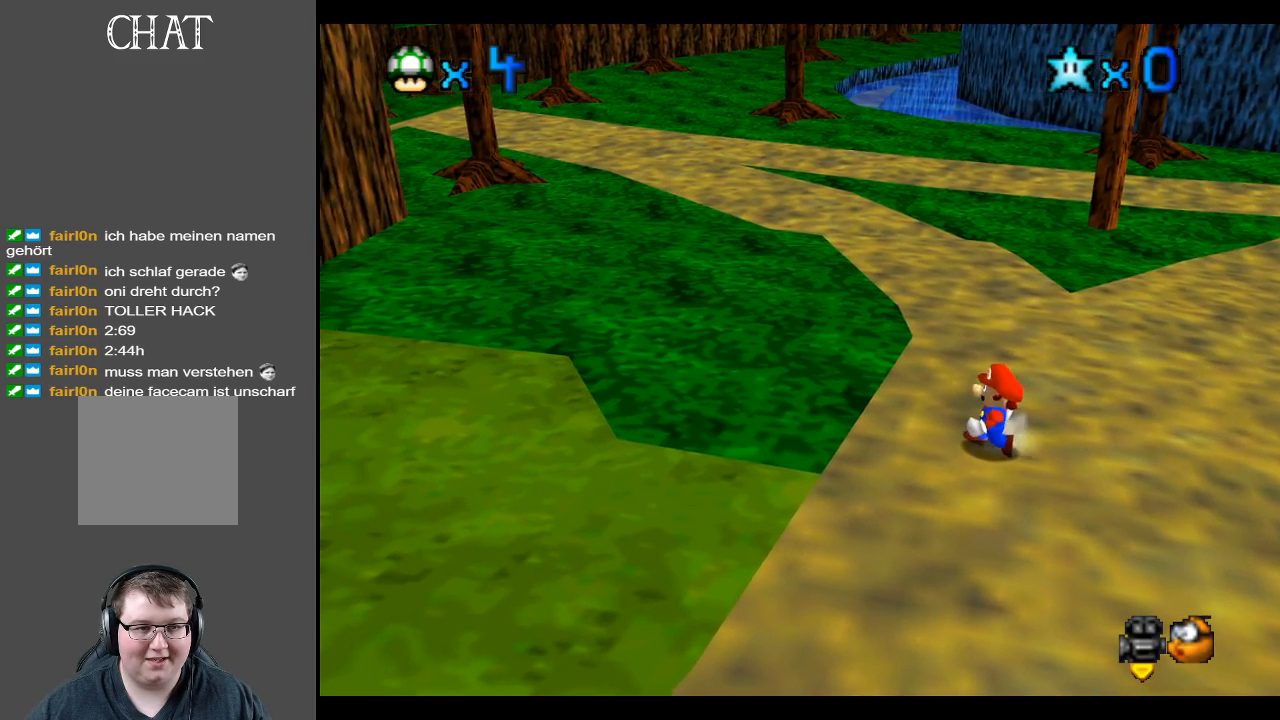
{"buttons": [], "left_stick": "center", "right_stick": "center", "events": []}
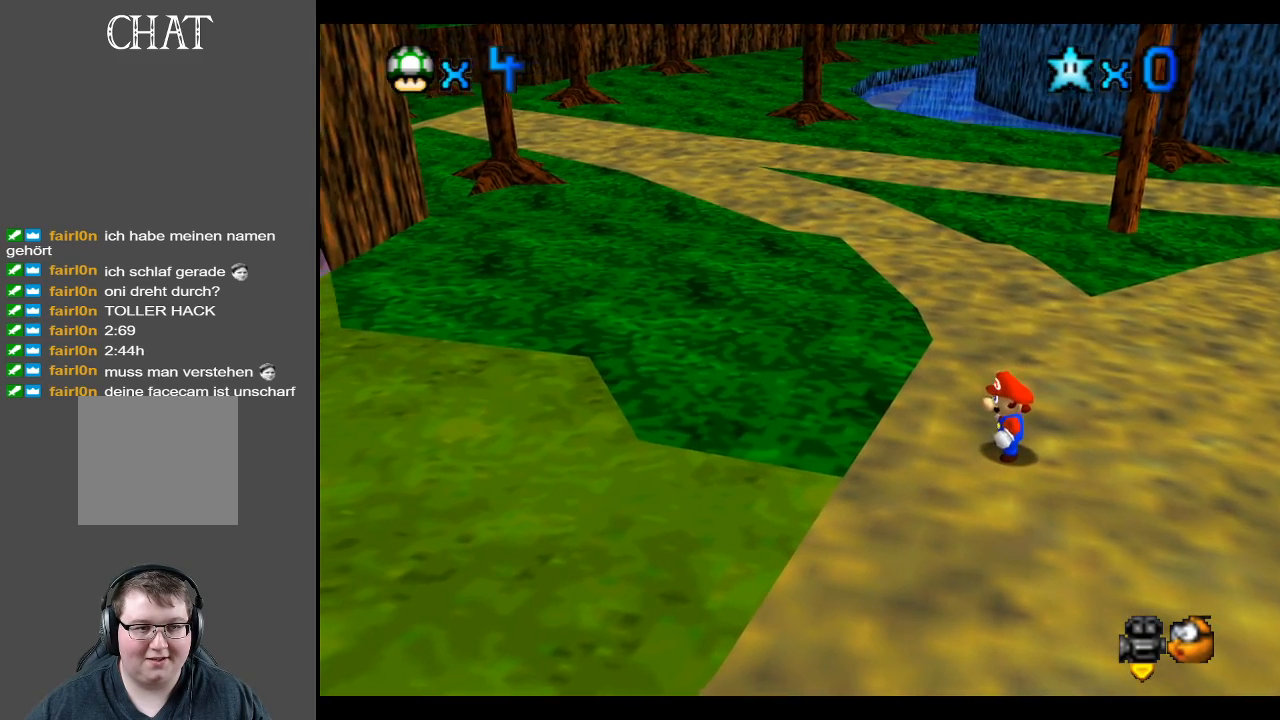
{"buttons": [], "left_stick": "right", "right_stick": "center", "events": [[250, "left_stick", "right"]]}
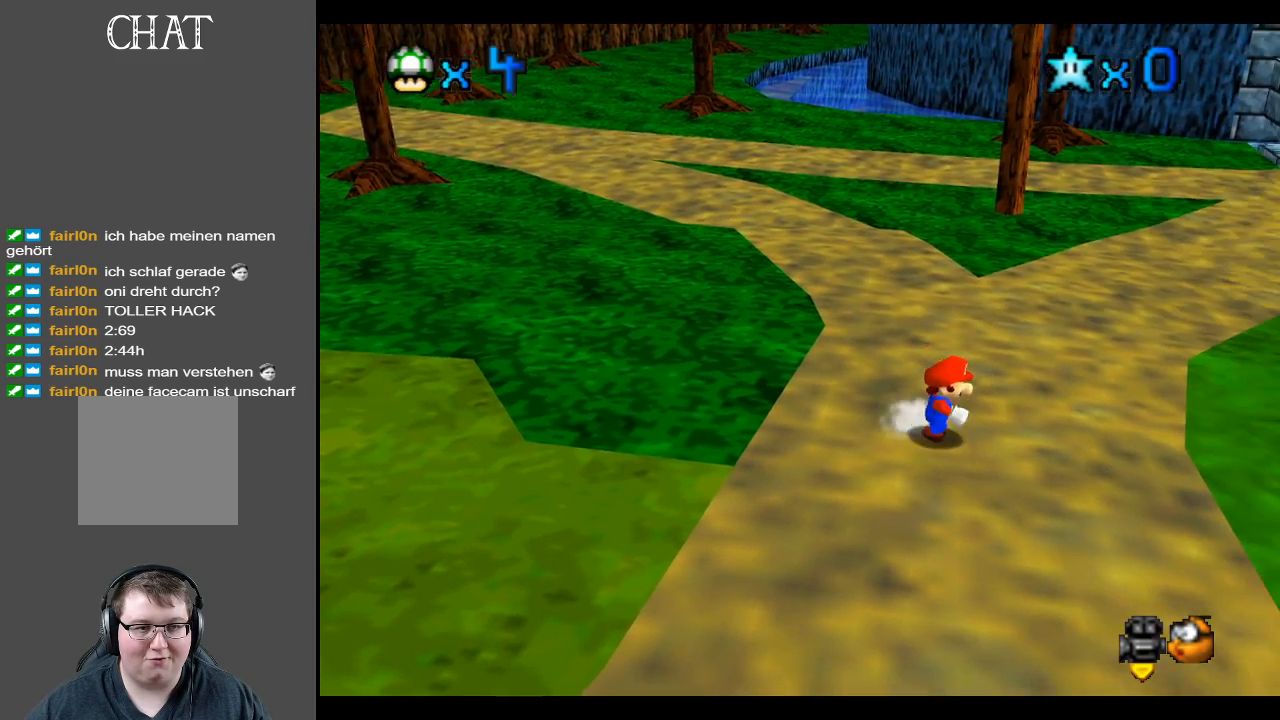
{"buttons": [], "left_stick": "center", "right_stick": "center", "events": [[100, "left_stick", "center"]]}
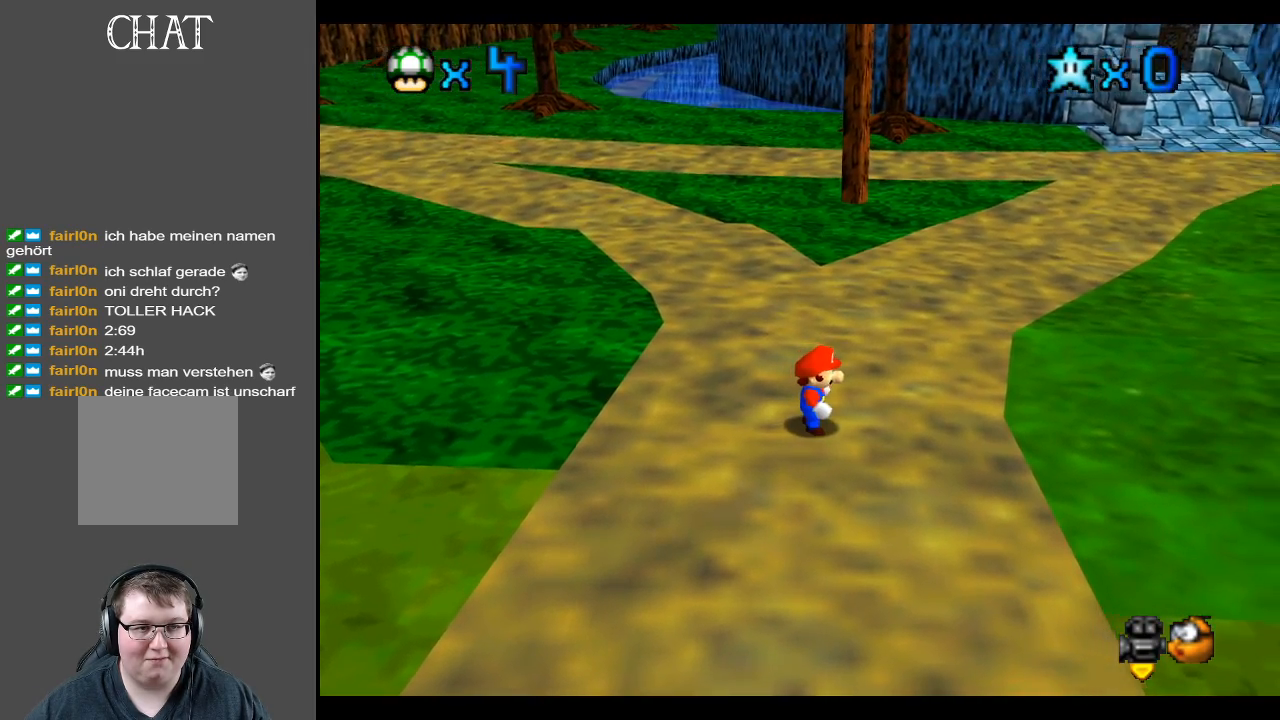
{"buttons": [], "left_stick": "center", "right_stick": "center", "events": []}
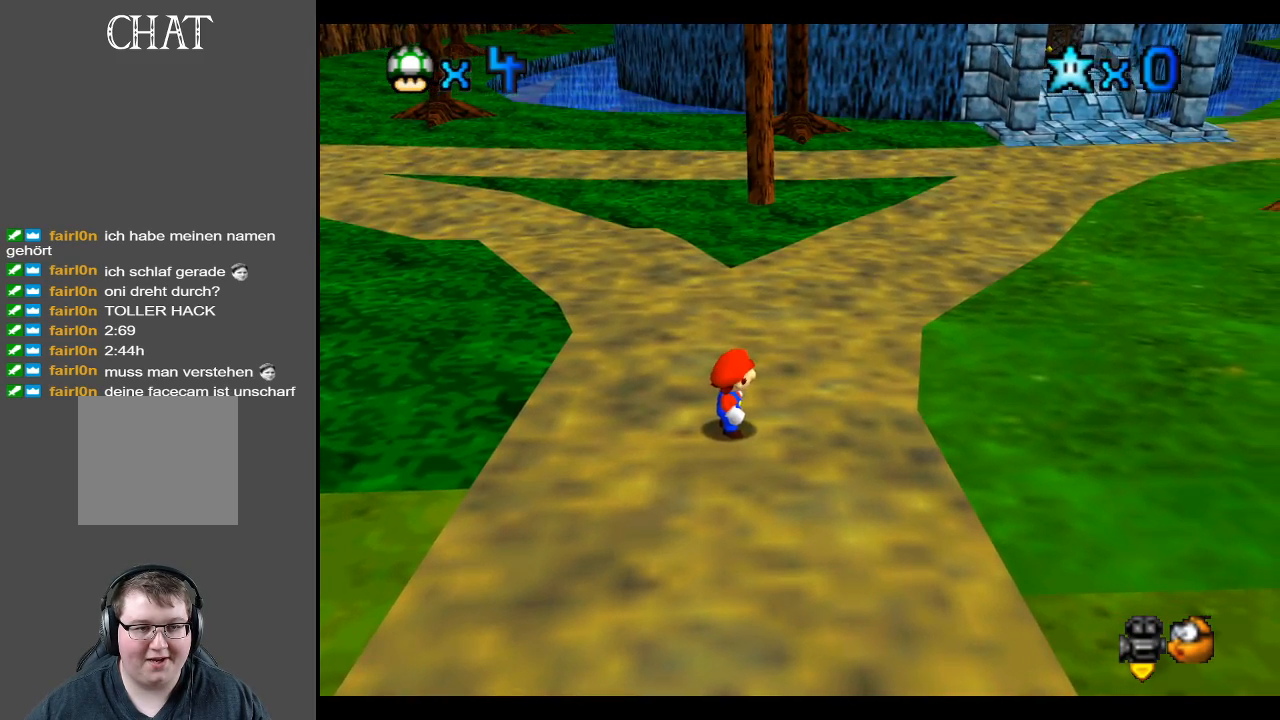
{"buttons": [], "left_stick": "center", "right_stick": "center", "events": [[233, "left_stick", "up"], [483, "left_stick", "center"]]}